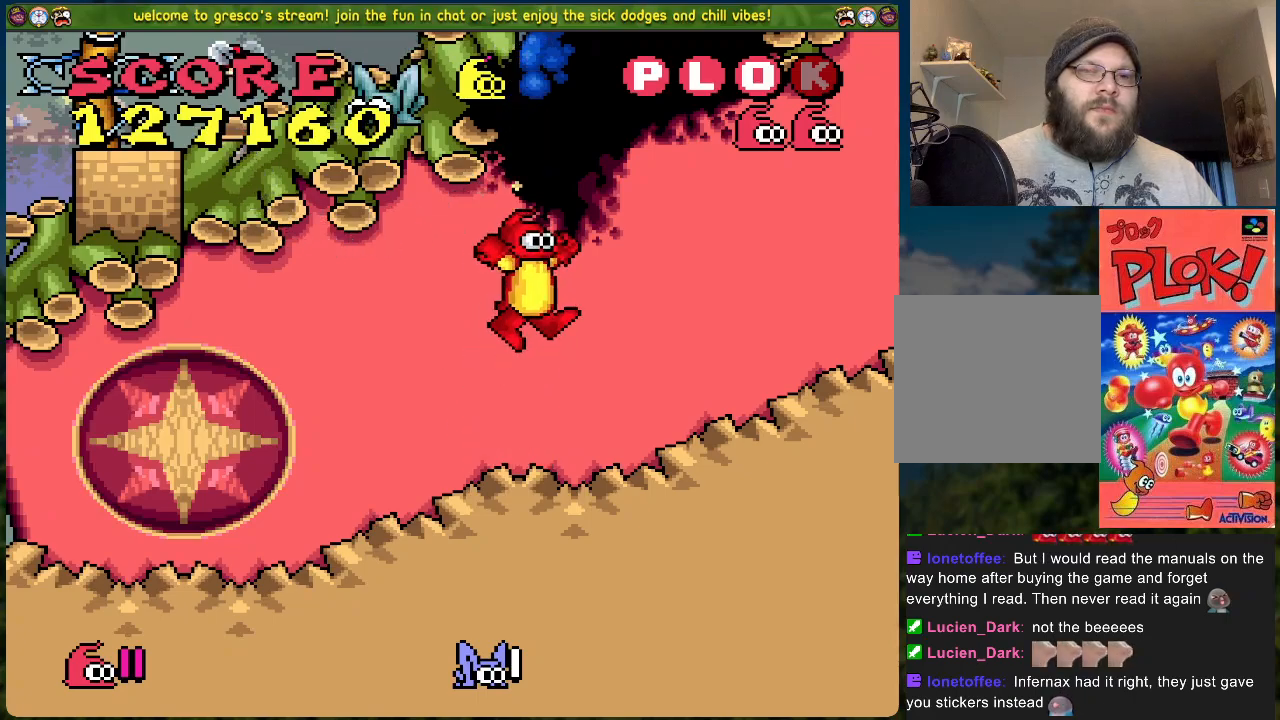
Gameplay with a controller (Xbox layout); each line is a JSON object with the inputs held at the frame after it. "events" lists button and stick changes between this image and that frame as [ms after this image, input, new state], when the widget could be followed in between. Not read: right_stick.
{"buttons": [], "left_stick": "center", "events": [[67, "A", "up"], [201, "DPAD_LEFT", "down"], [368, "DPAD_LEFT", "up"]]}
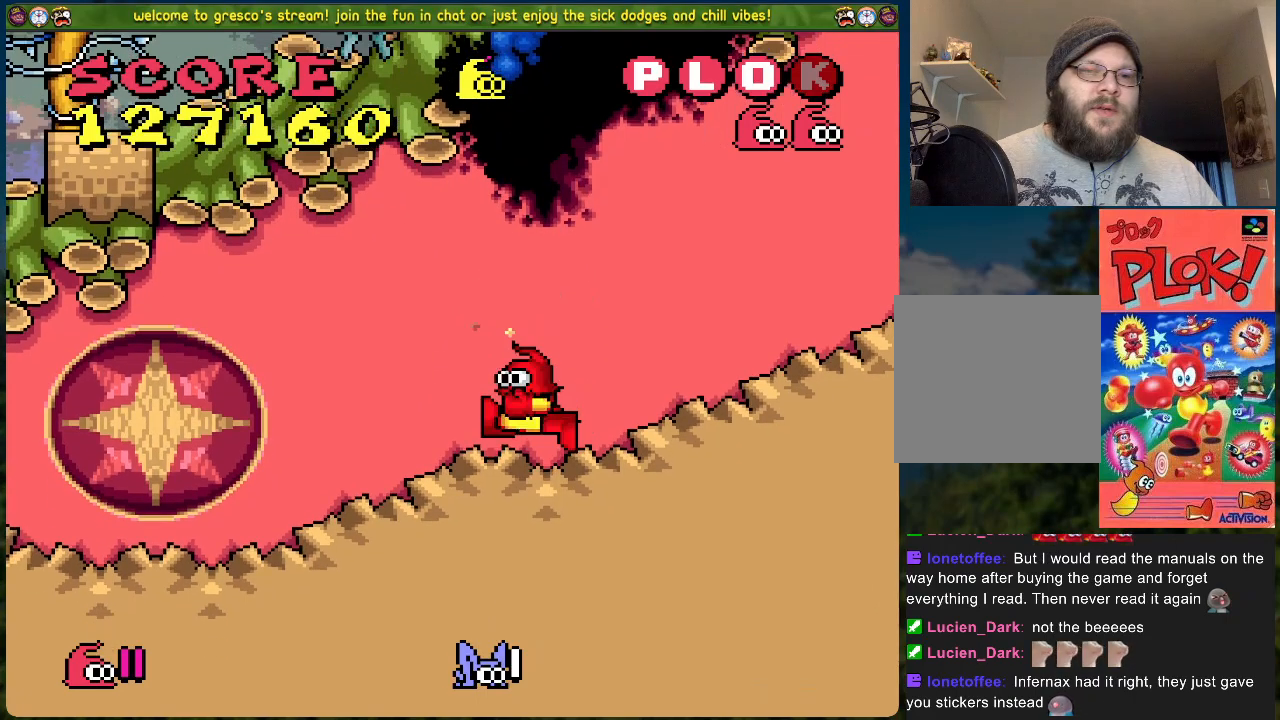
{"buttons": [], "left_stick": "center", "events": [[200, "DPAD_LEFT", "down"], [351, "DPAD_LEFT", "up"]]}
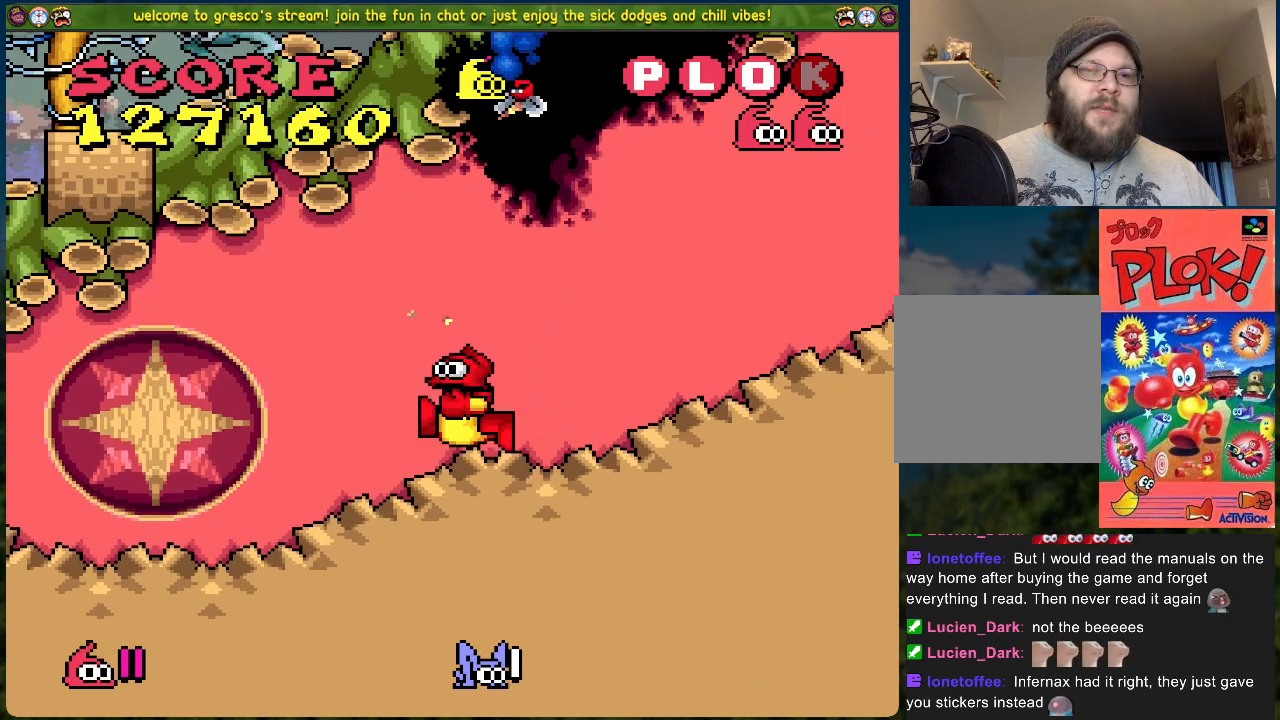
{"buttons": ["B"], "left_stick": "center", "events": [[251, "B", "down"]]}
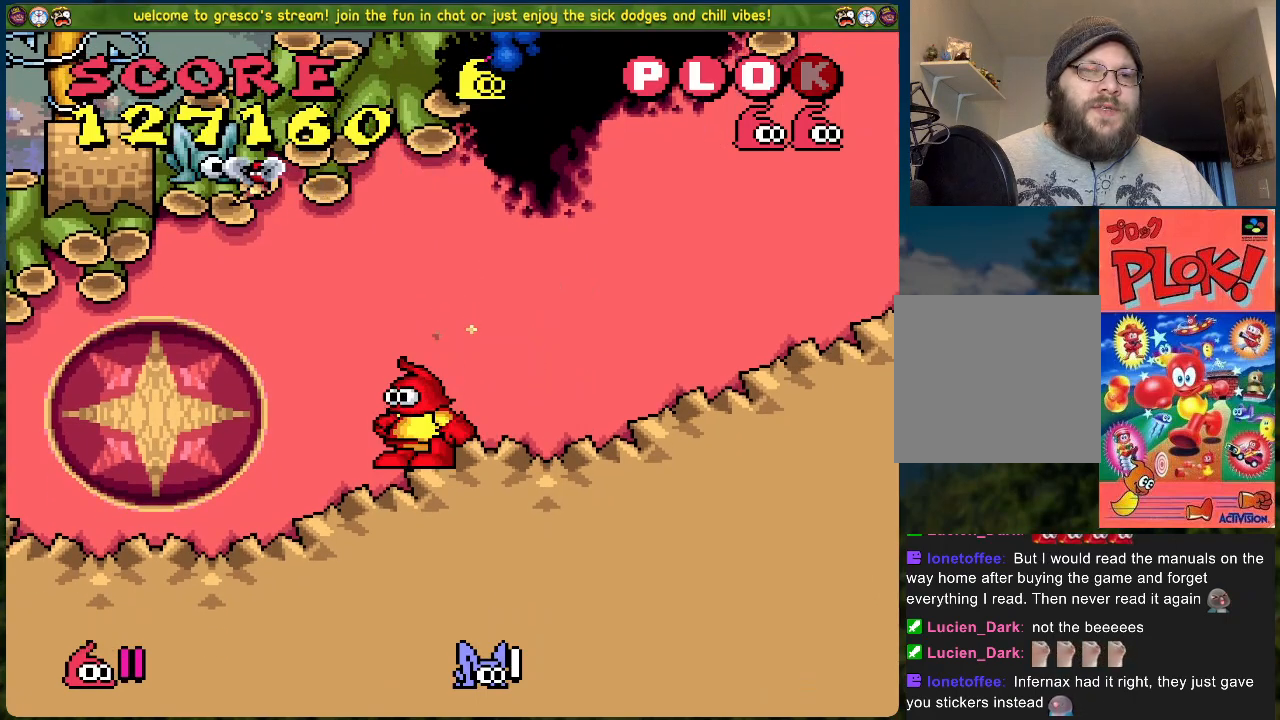
{"buttons": ["B", "DPAD_RIGHT"], "left_stick": "center", "events": [[468, "DPAD_RIGHT", "down"]]}
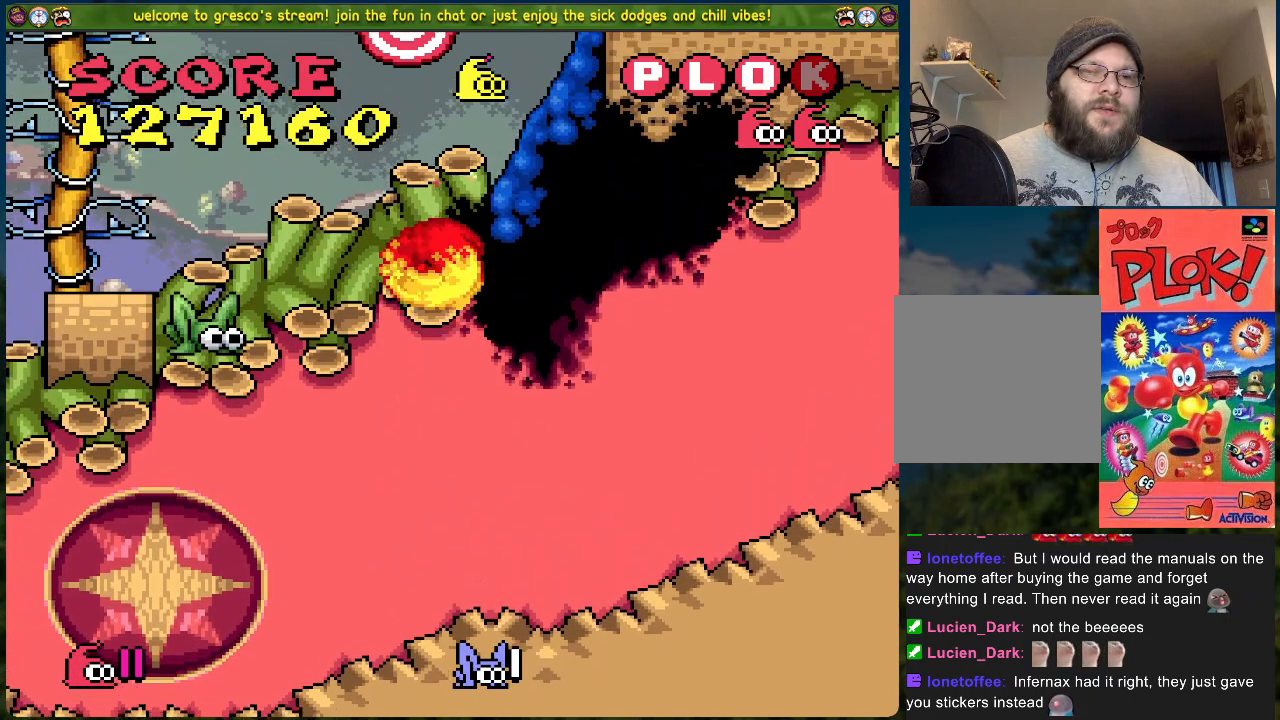
{"buttons": [], "left_stick": "center", "events": [[50, "DPAD_RIGHT", "up"], [84, "B", "up"], [251, "DPAD_LEFT", "down"], [318, "DPAD_LEFT", "up"]]}
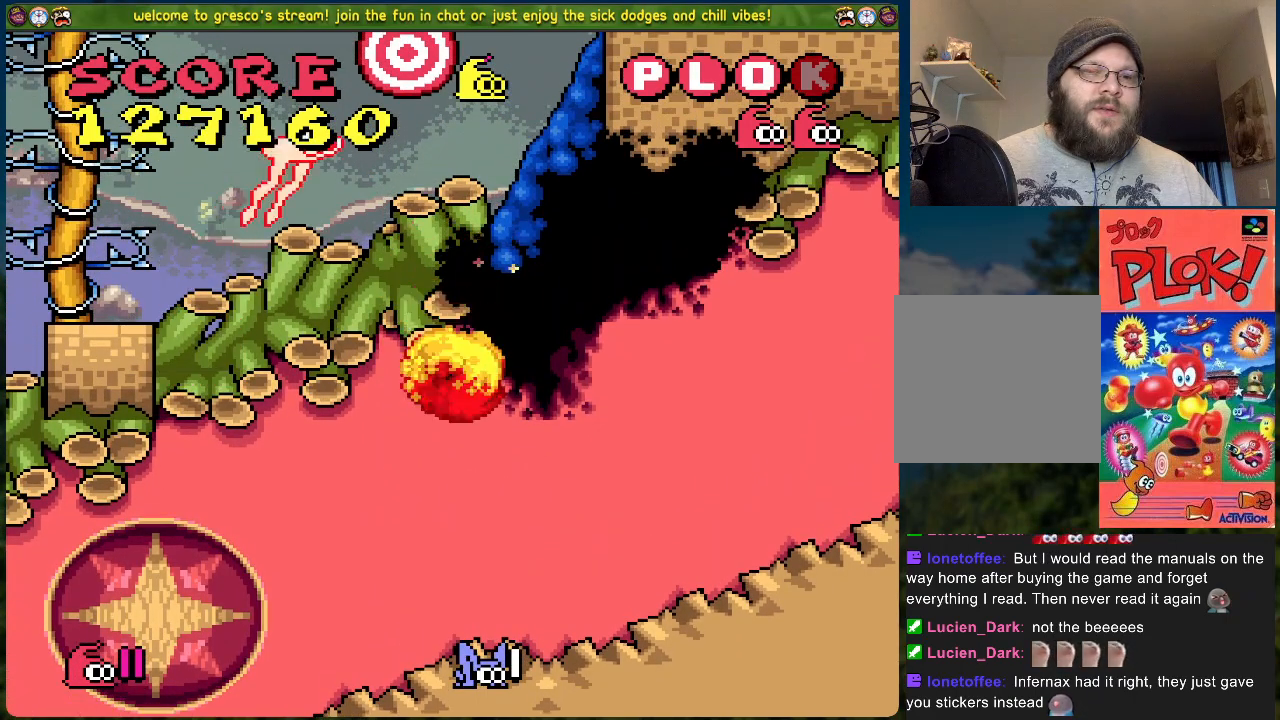
{"buttons": [], "left_stick": "center", "events": []}
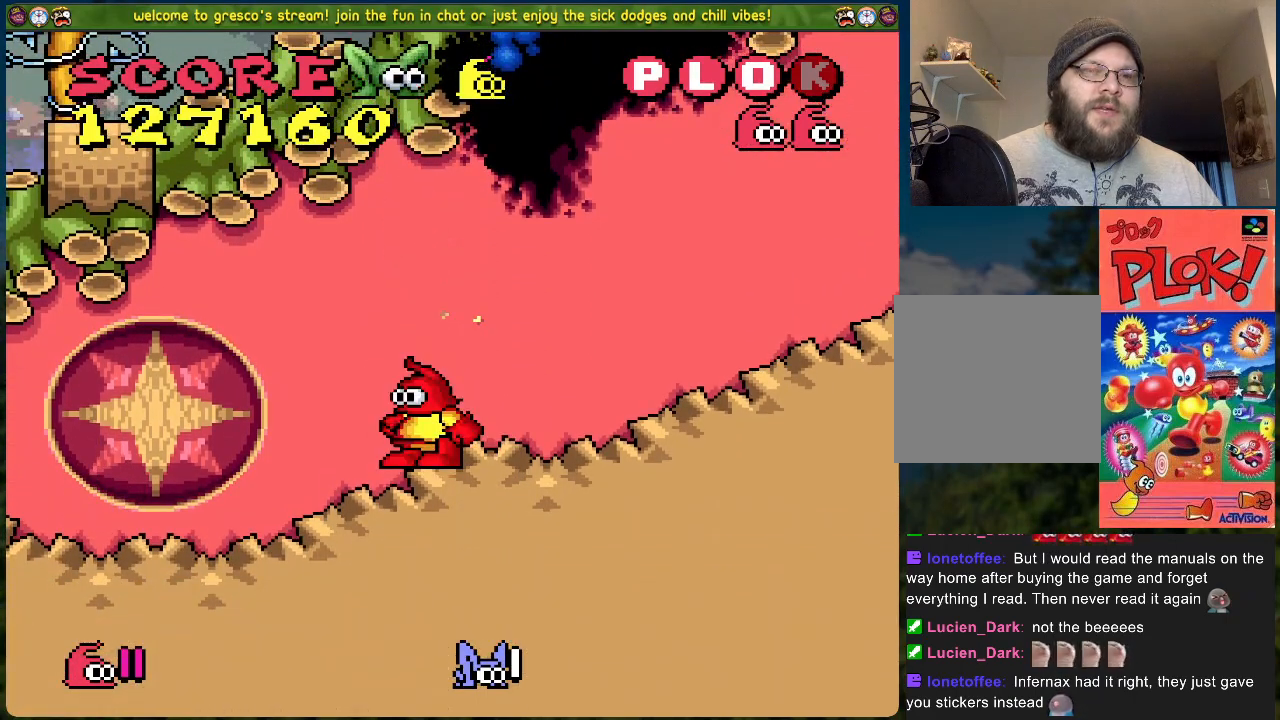
{"buttons": [], "left_stick": "center", "events": []}
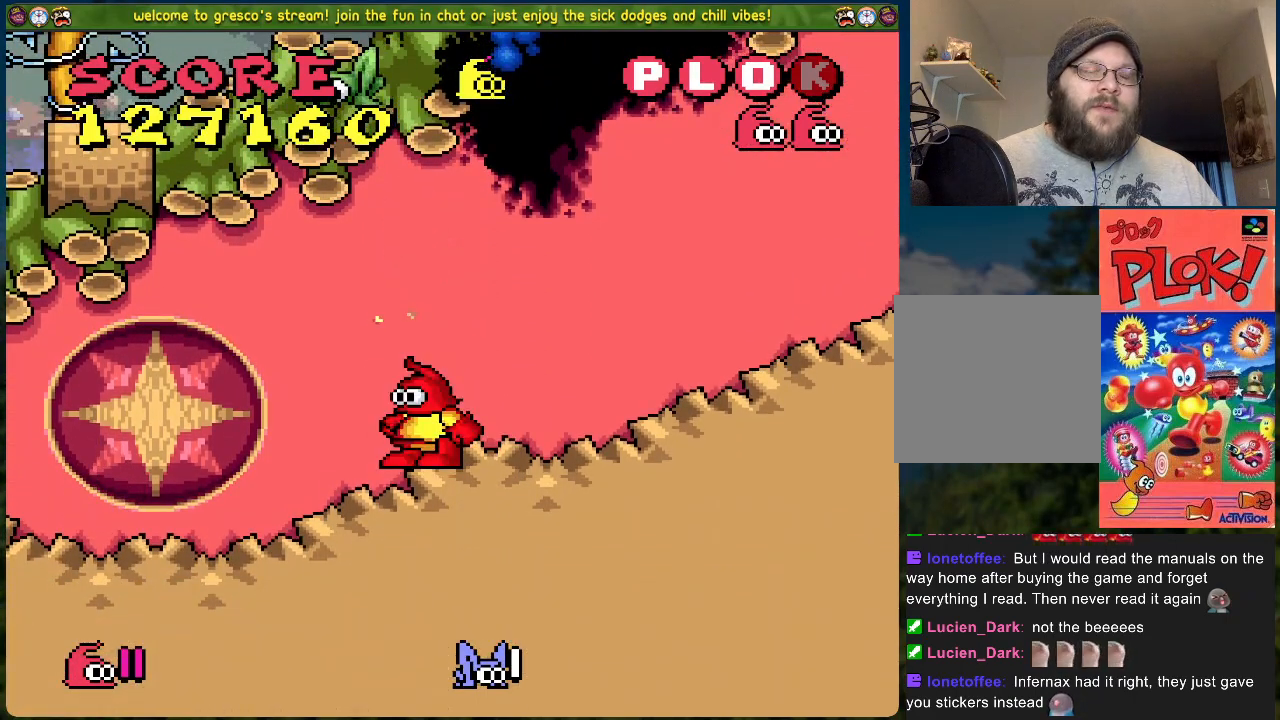
{"buttons": ["B", "DPAD_LEFT"], "left_stick": "center", "events": [[150, "DPAD_LEFT", "down"], [368, "B", "down"]]}
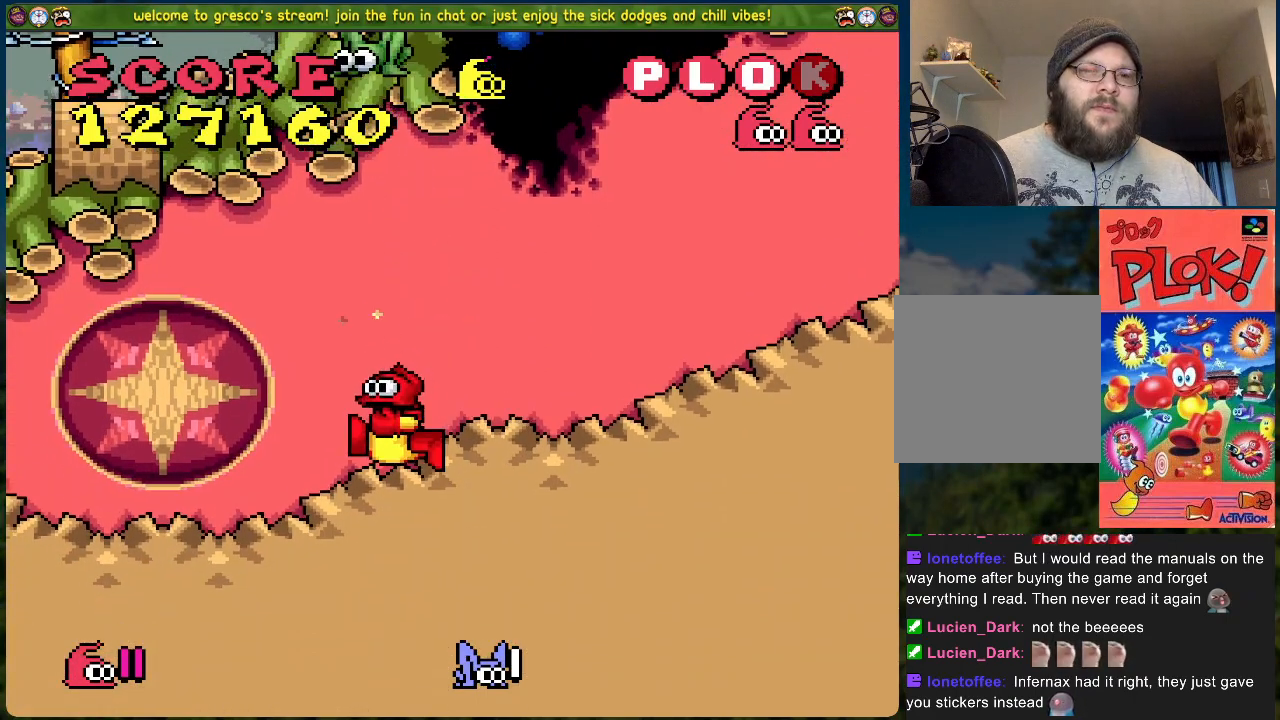
{"buttons": ["DPAD_LEFT"], "left_stick": "center", "events": [[167, "B", "up"], [318, "DPAD_LEFT", "up"], [385, "Y", "down"], [452, "DPAD_LEFT", "down"], [502, "Y", "up"]]}
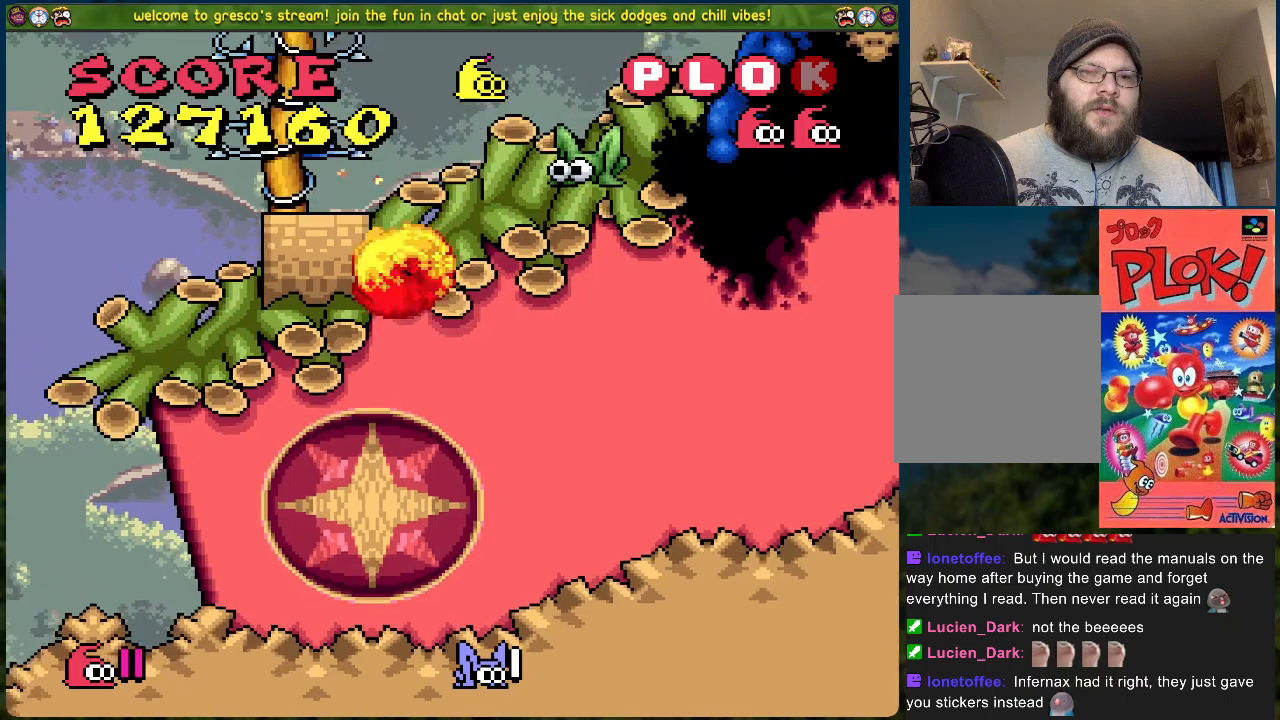
{"buttons": [], "left_stick": "center", "events": [[117, "Y", "down"], [184, "DPAD_LEFT", "up"], [217, "Y", "up"]]}
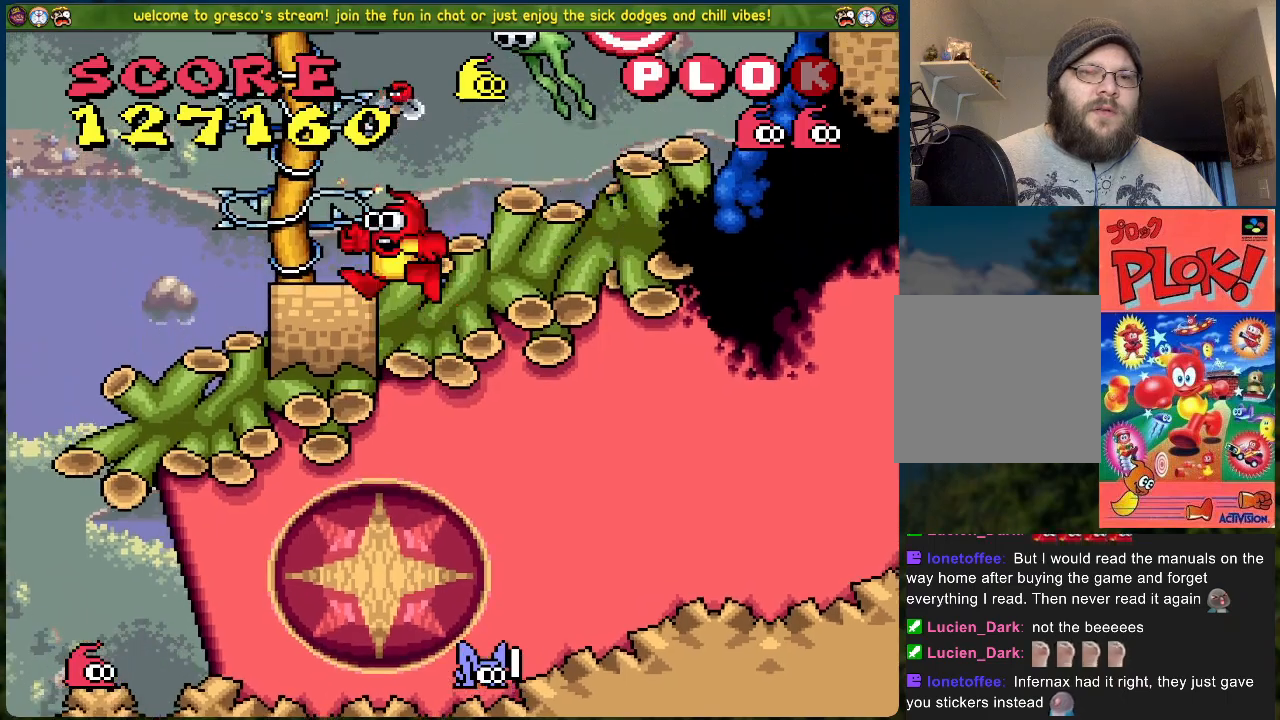
{"buttons": ["DPAD_RIGHT"], "left_stick": "center", "events": [[50, "DPAD_RIGHT", "down"]]}
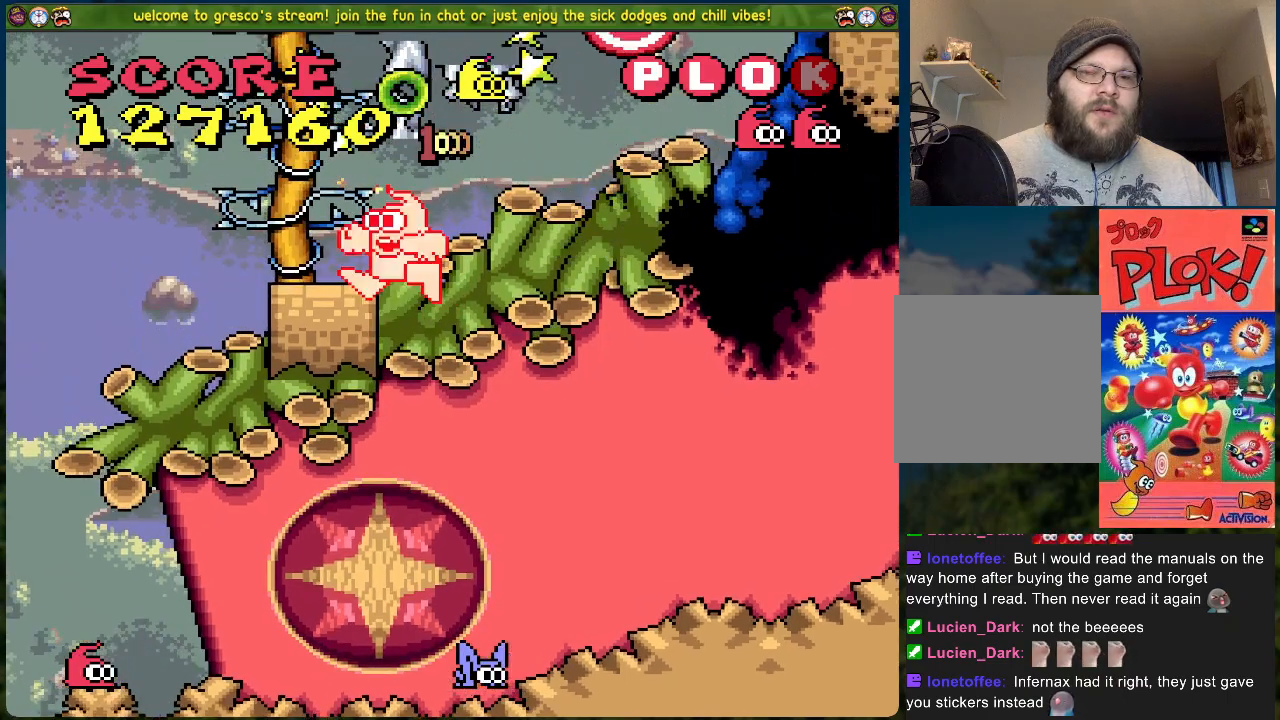
{"buttons": ["DPAD_RIGHT"], "left_stick": "center", "events": []}
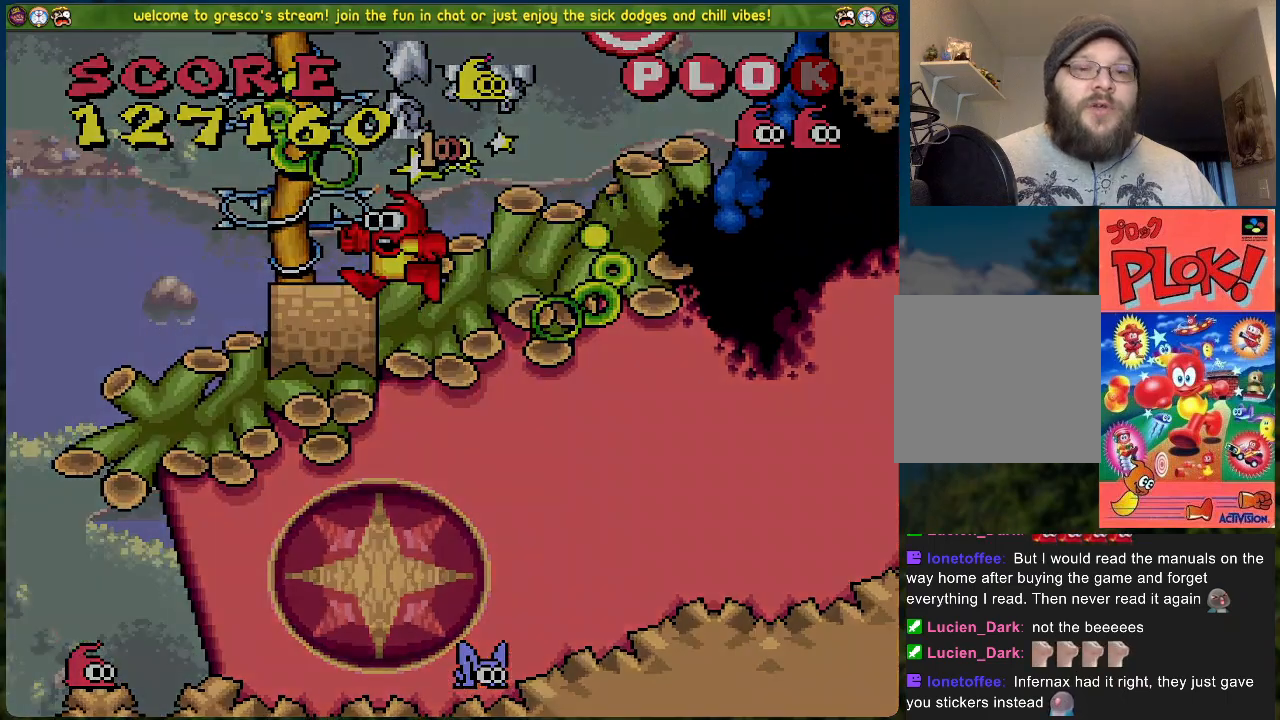
{"buttons": [], "left_stick": "center", "events": [[301, "DPAD_RIGHT", "up"]]}
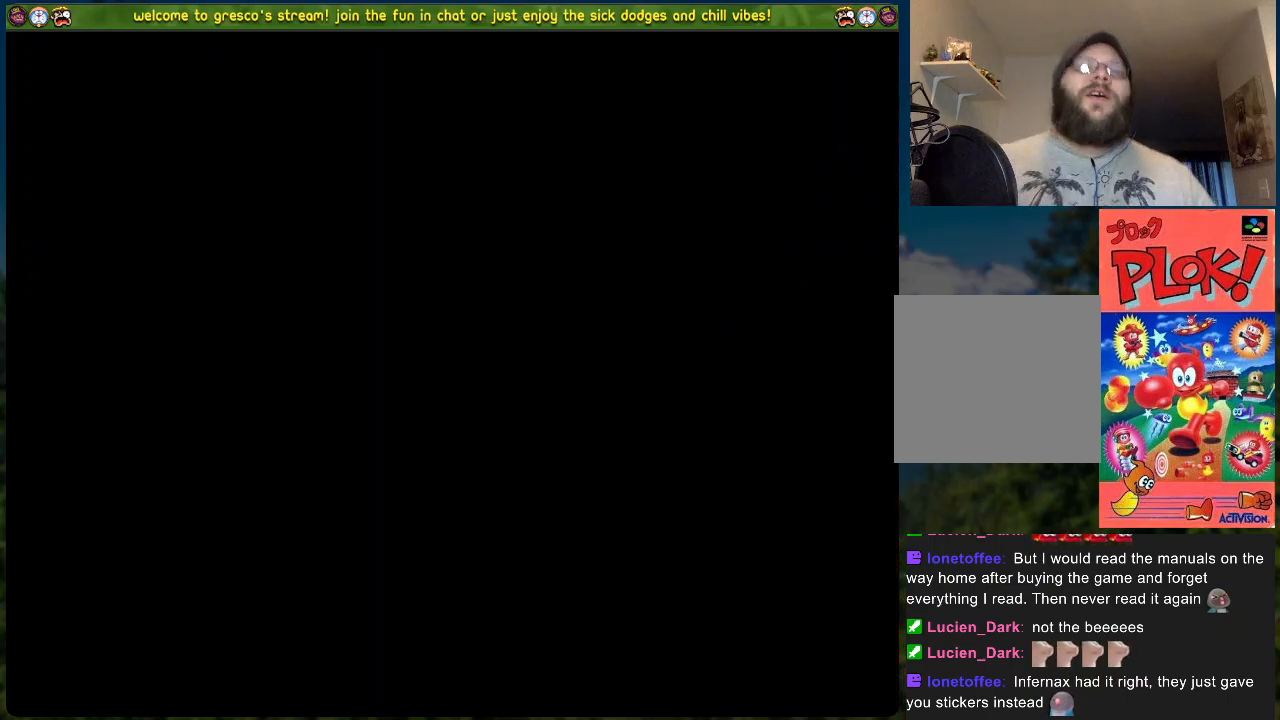
{"buttons": [], "left_stick": "center", "events": []}
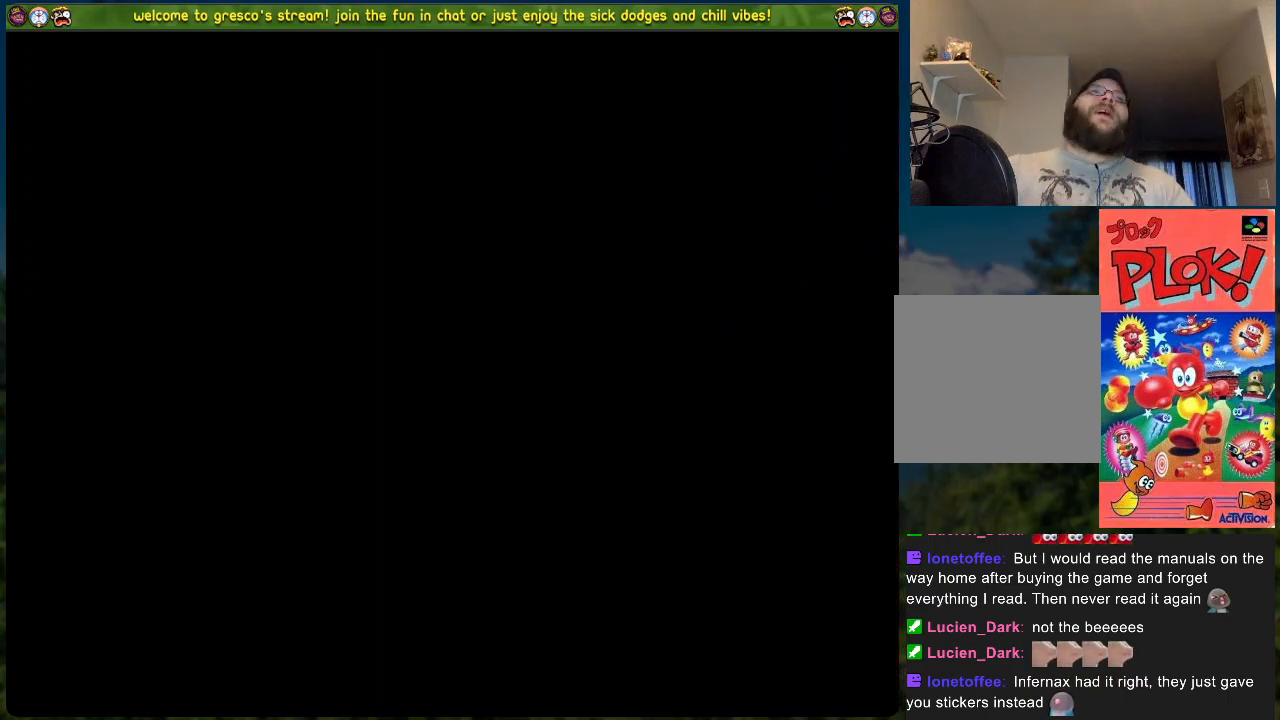
{"buttons": [], "left_stick": "center", "events": []}
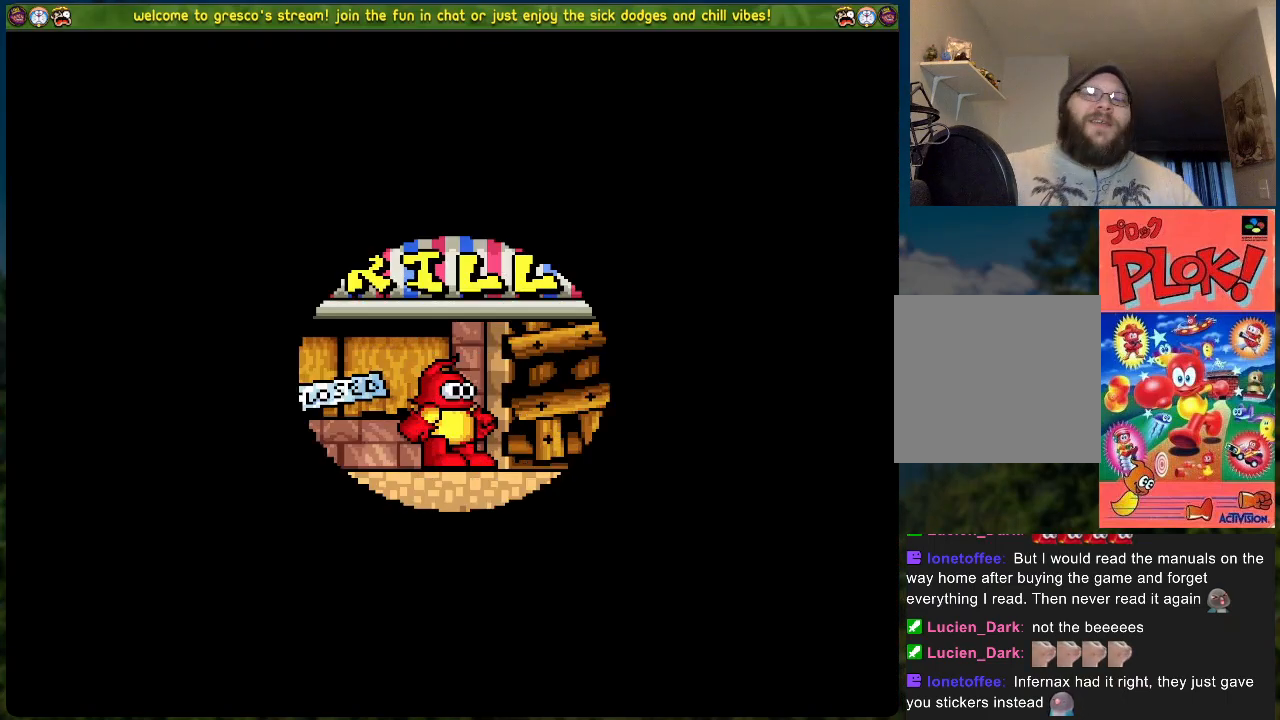
{"buttons": ["DPAD_RIGHT"], "left_stick": "center", "events": [[417, "DPAD_RIGHT", "down"]]}
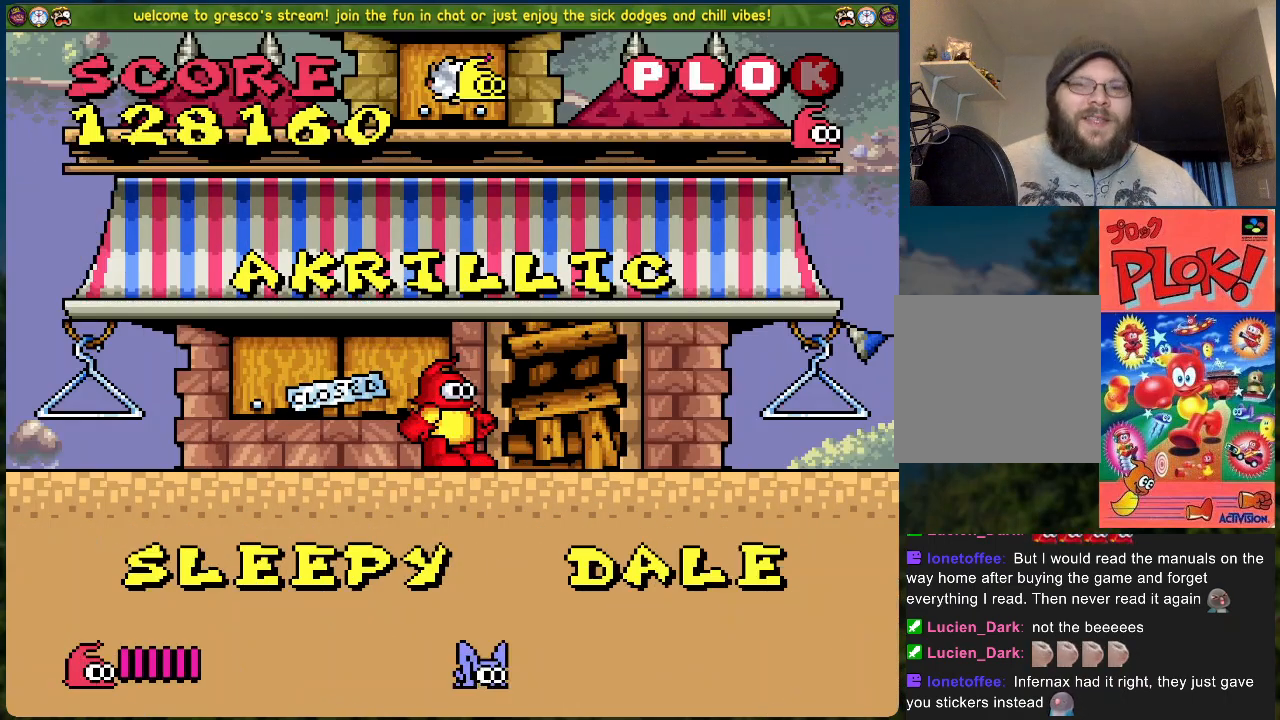
{"buttons": [], "left_stick": "center", "events": [[218, "DPAD_RIGHT", "up"]]}
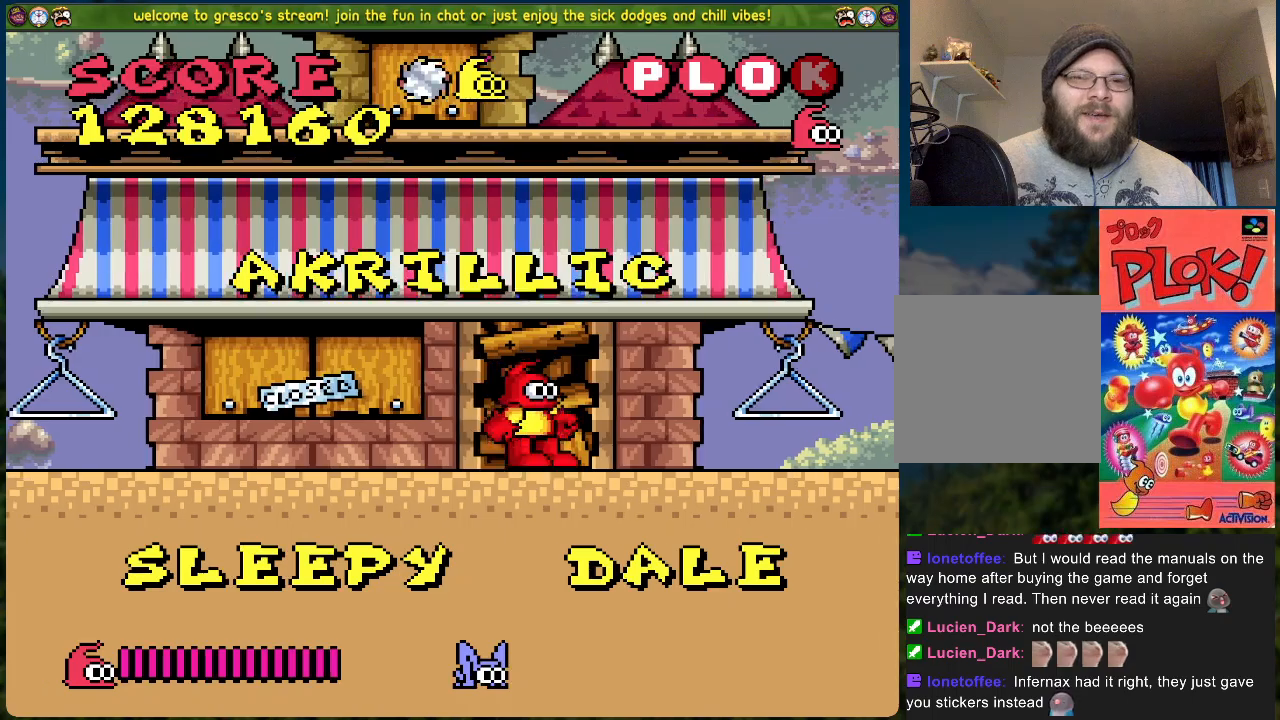
{"buttons": [], "left_stick": "center", "events": []}
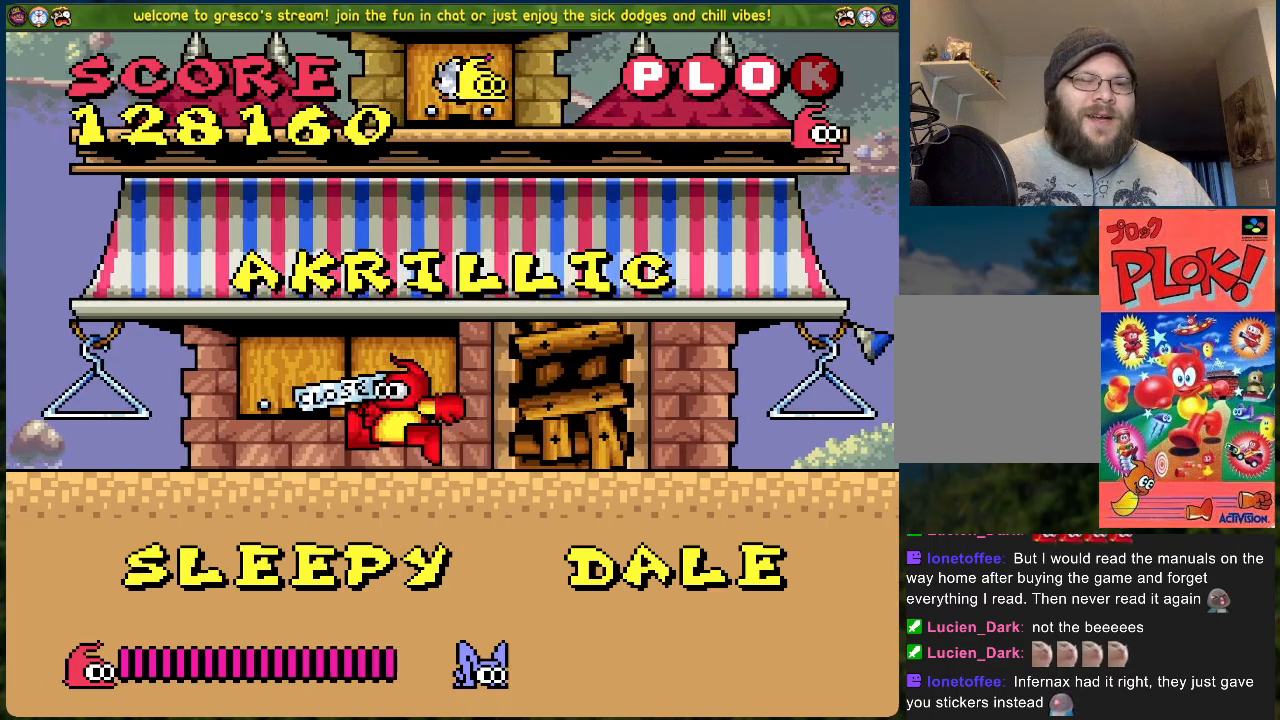
{"buttons": [], "left_stick": "center", "events": []}
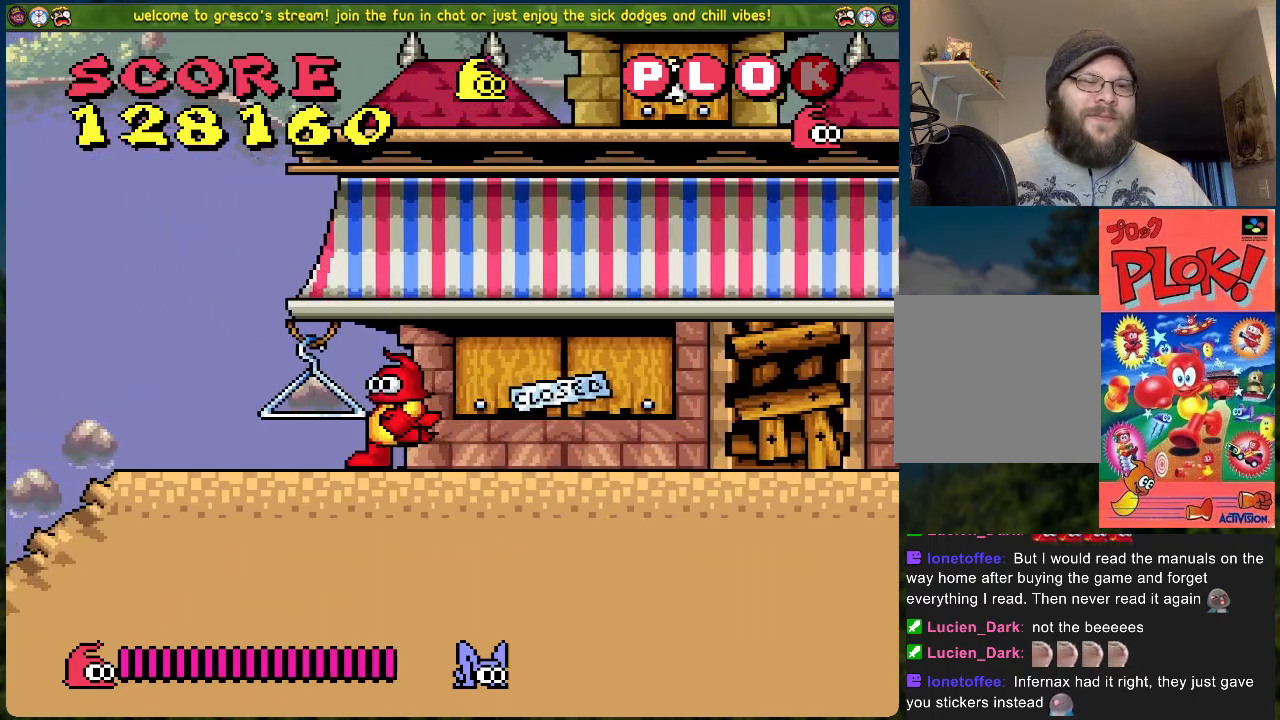
{"buttons": ["DPAD_RIGHT"], "left_stick": "center", "events": [[167, "DPAD_RIGHT", "down"]]}
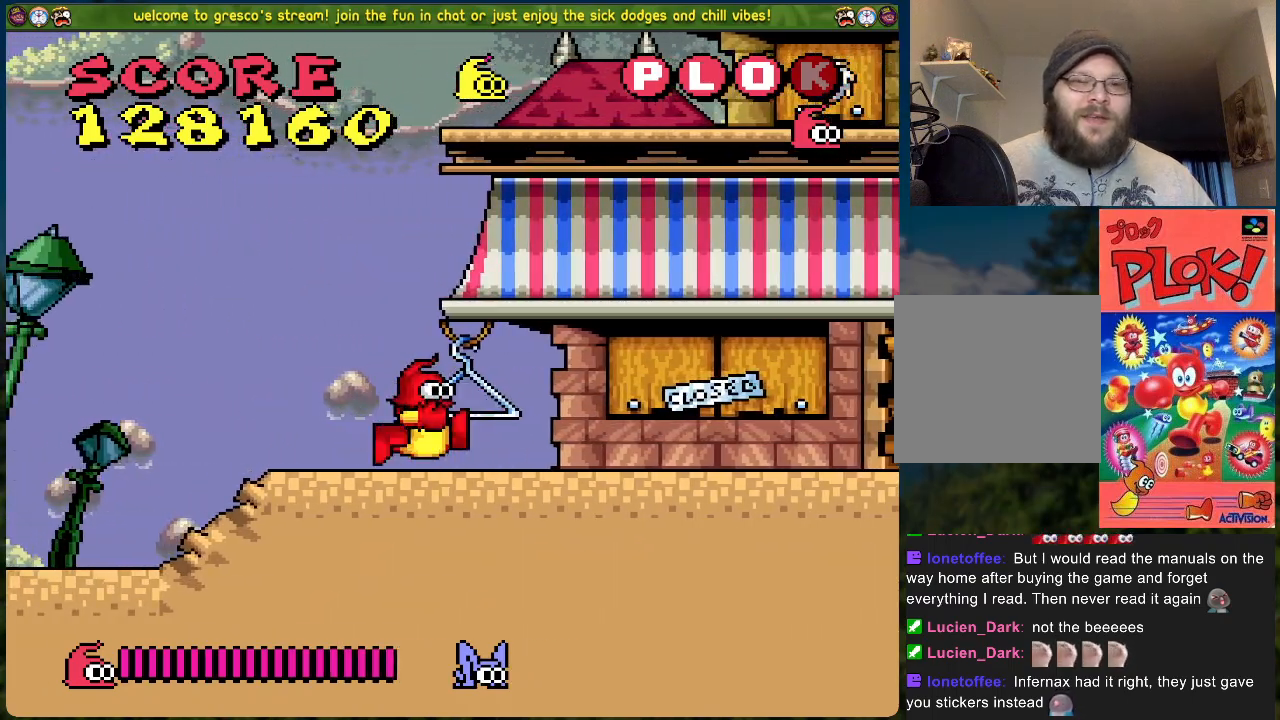
{"buttons": ["DPAD_RIGHT"], "left_stick": "center", "events": []}
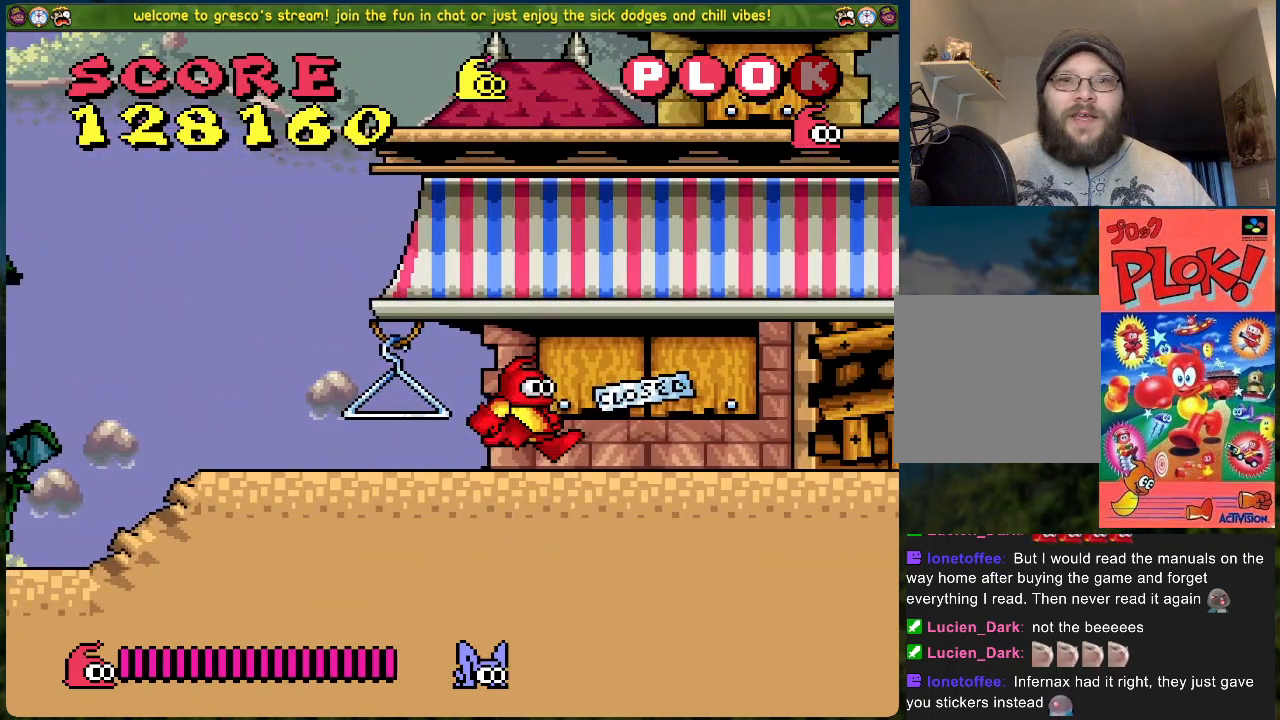
{"buttons": ["DPAD_RIGHT"], "left_stick": "center", "events": []}
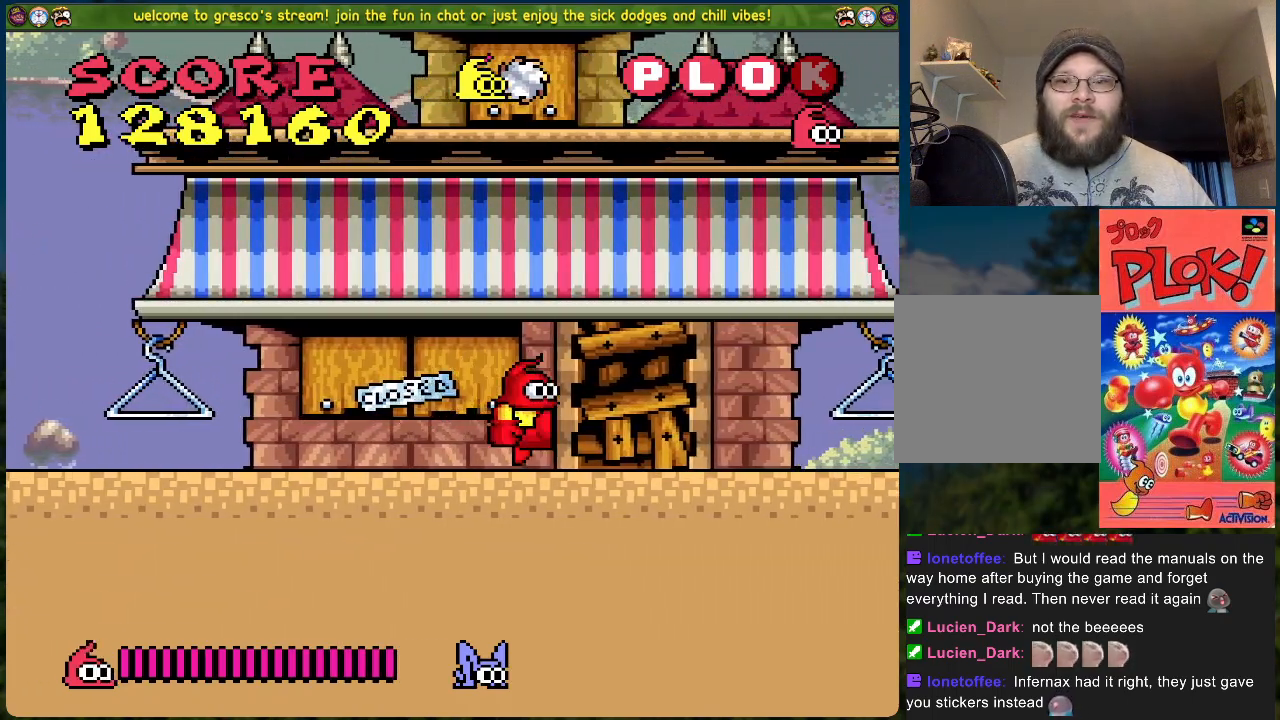
{"buttons": ["DPAD_RIGHT"], "left_stick": "center", "events": []}
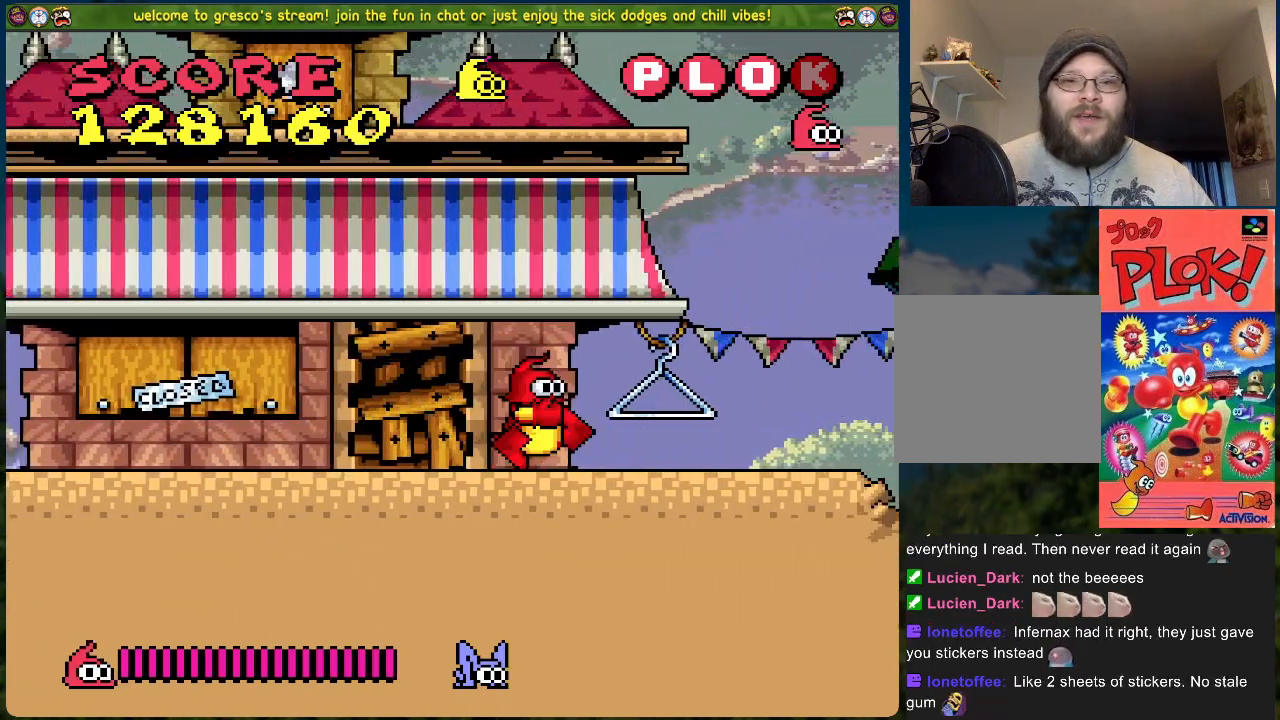
{"buttons": ["B"], "left_stick": "center", "events": [[351, "B", "down"], [367, "DPAD_RIGHT", "up"]]}
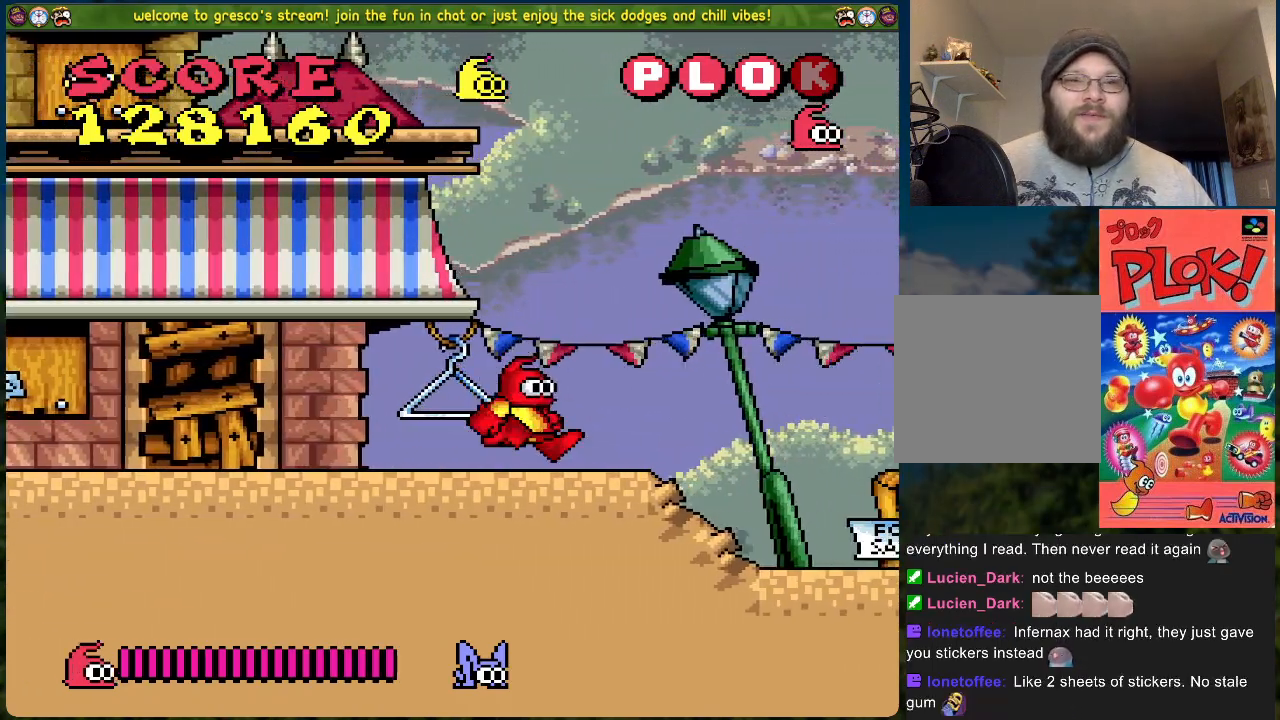
{"buttons": ["B"], "left_stick": "center", "events": []}
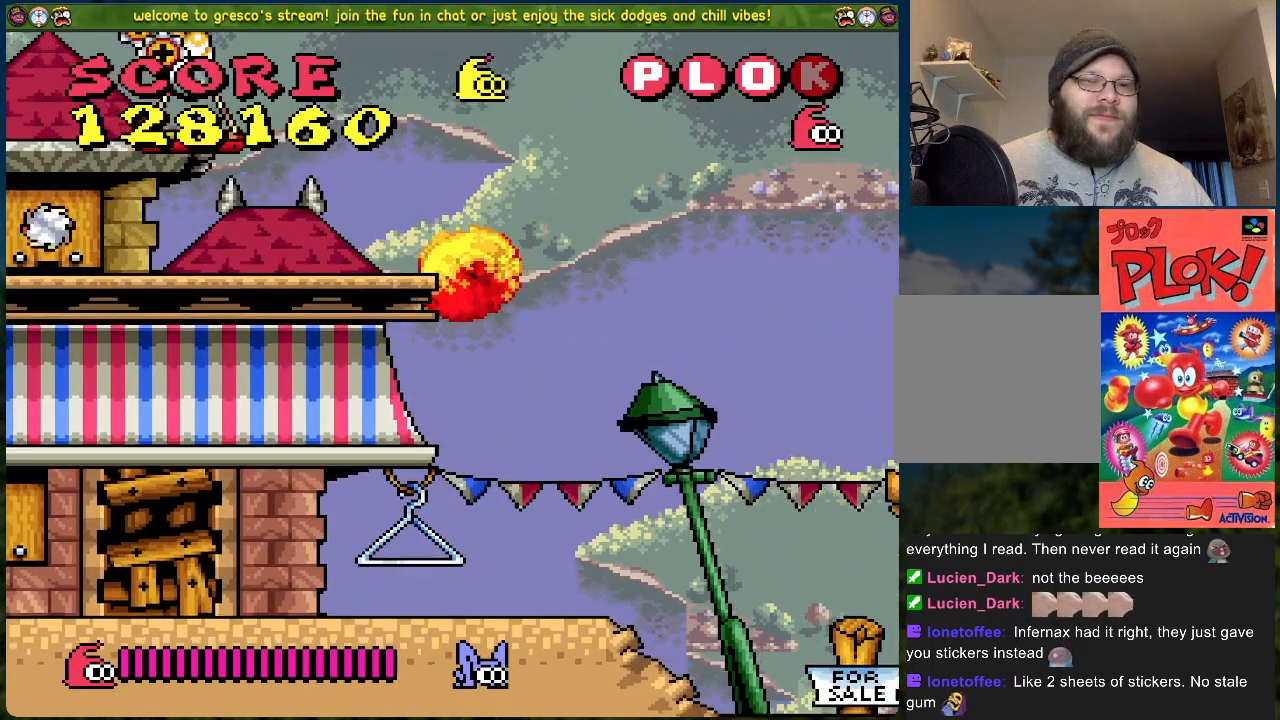
{"buttons": [], "left_stick": "center", "events": [[66, "B", "up"], [66, "DPAD_LEFT", "down"], [150, "DPAD_LEFT", "up"]]}
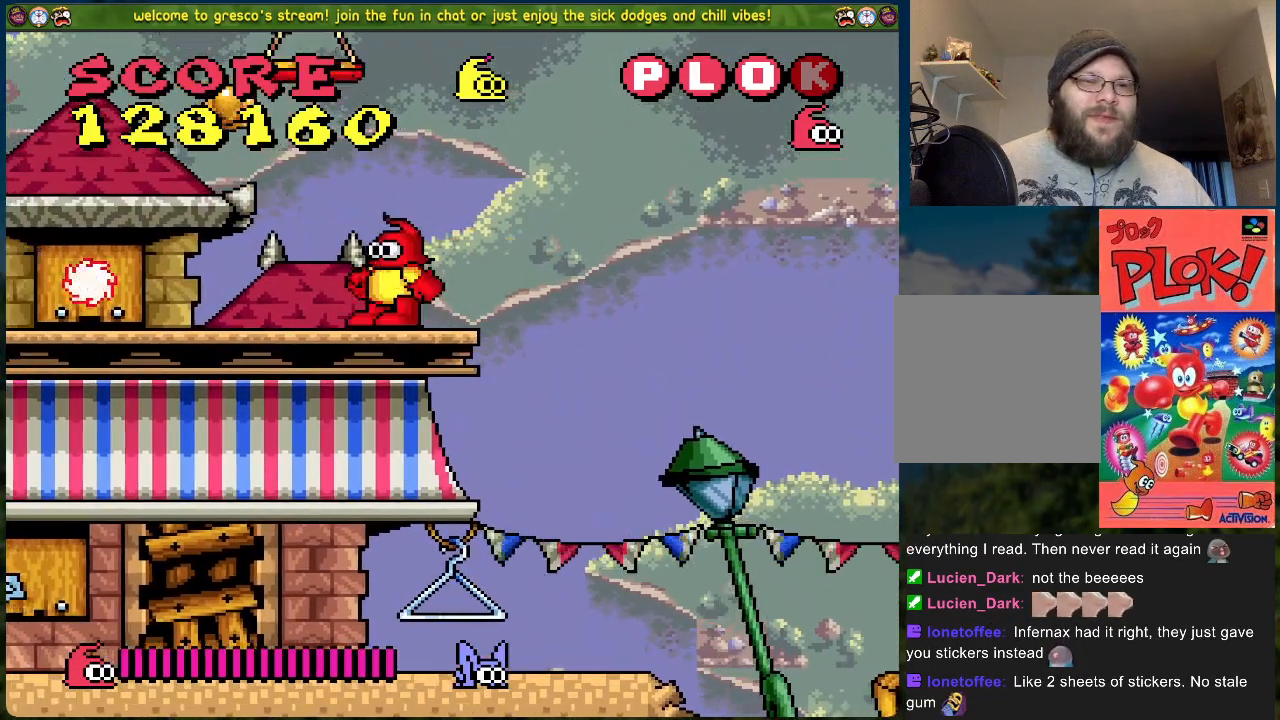
{"buttons": [], "left_stick": "center", "events": []}
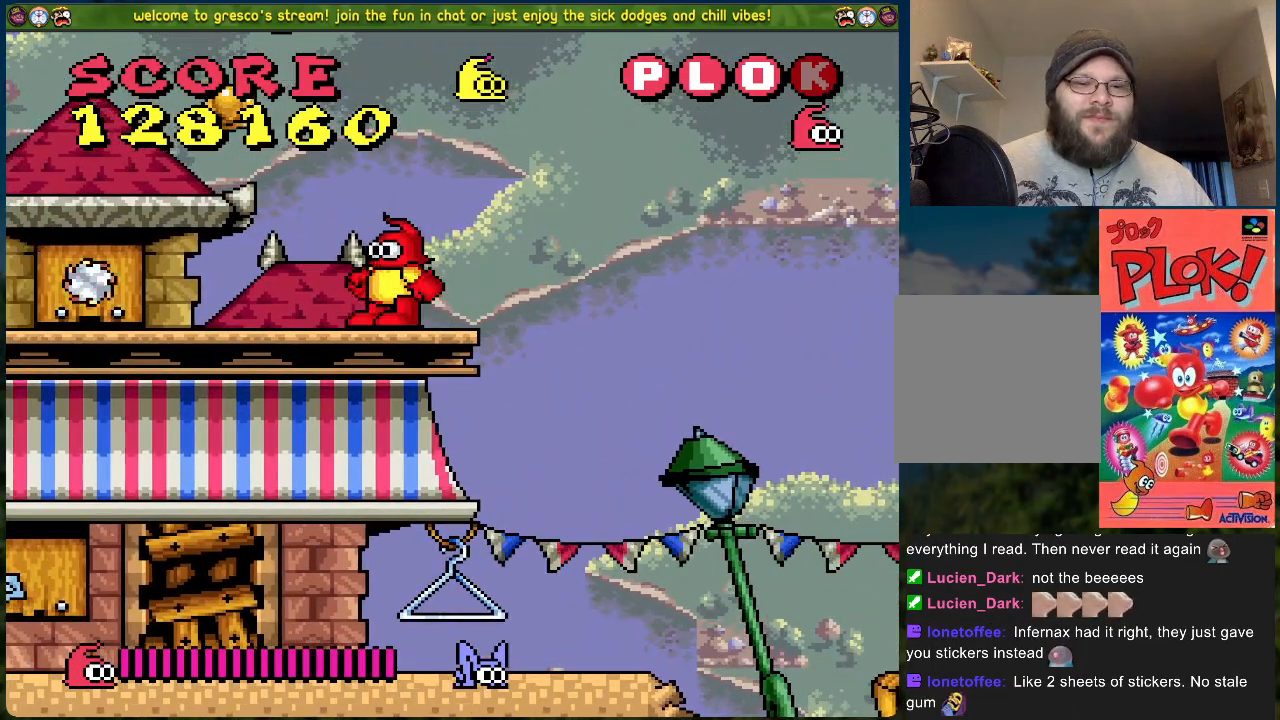
{"buttons": ["DPAD_LEFT"], "left_stick": "center", "events": [[318, "DPAD_LEFT", "down"]]}
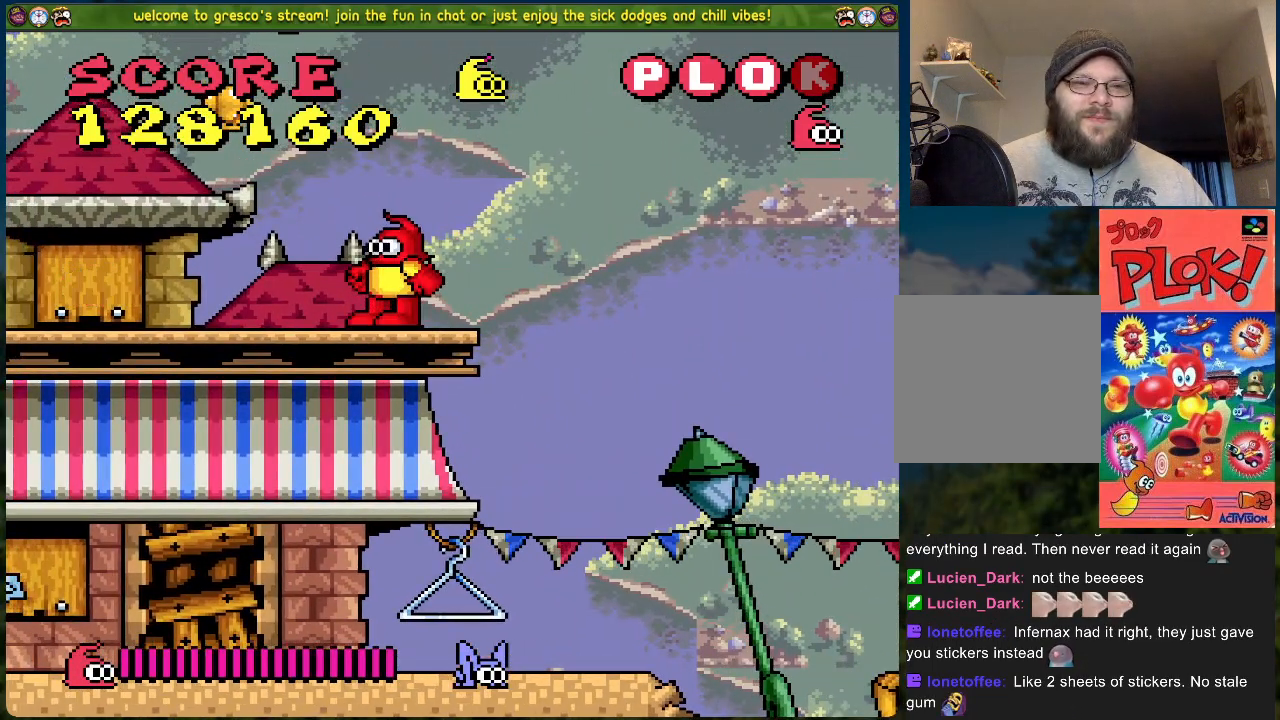
{"buttons": ["A", "DPAD_LEFT"], "left_stick": "center", "events": [[134, "A", "down"]]}
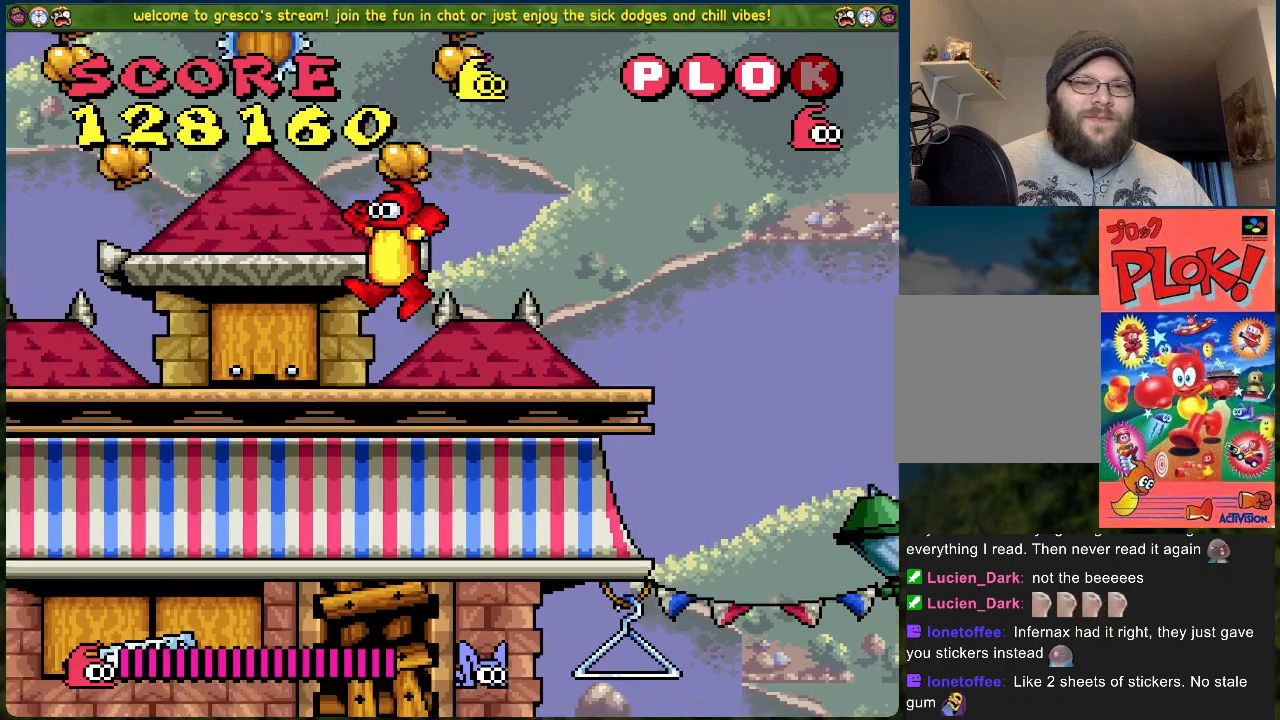
{"buttons": ["DPAD_RIGHT"], "left_stick": "center", "events": [[334, "A", "up"], [384, "DPAD_LEFT", "up"], [451, "DPAD_RIGHT", "down"]]}